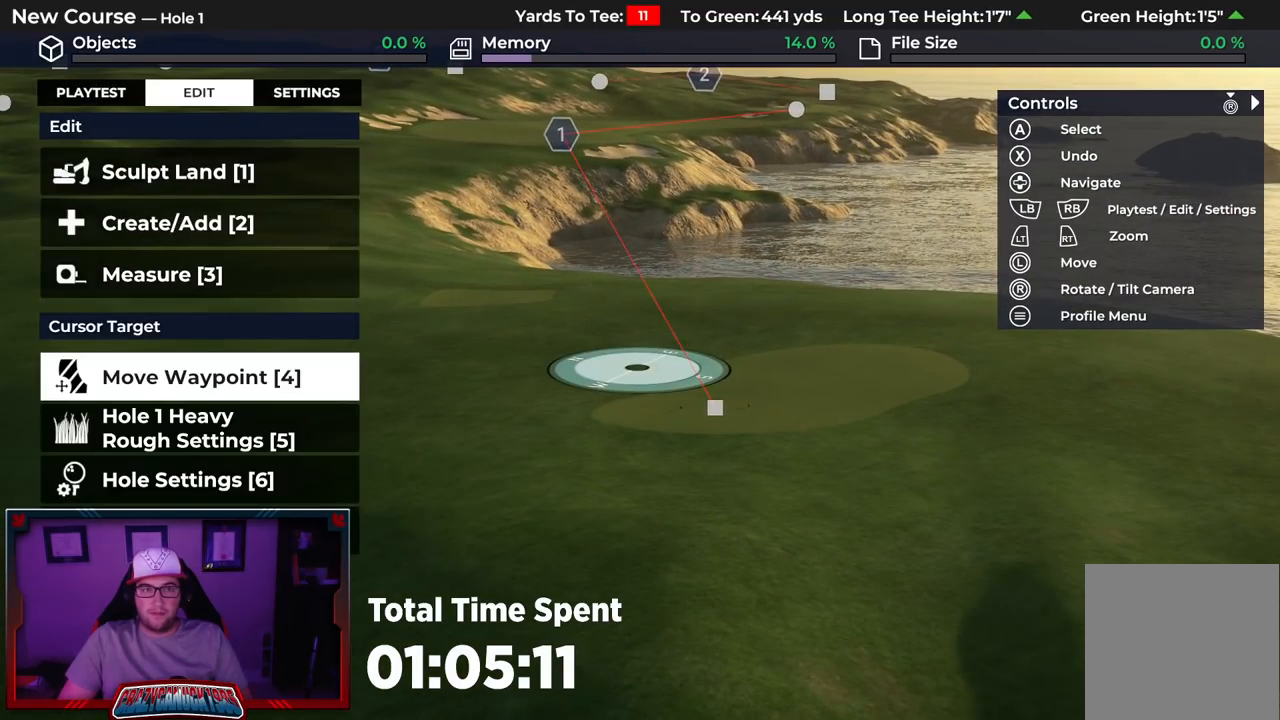
Gameplay with a controller (Xbox layout); each line is a JSON object with the inputs held at the frame after it. "events" lists button and stick changes between this image and that frame as [ms after this image, input, new state], when the widget could be followed in between.
{"buttons": [], "left_stick": "center", "right_stick": "center", "events": [[350, "DPAD_UP", "down"], [433, "DPAD_UP", "up"]]}
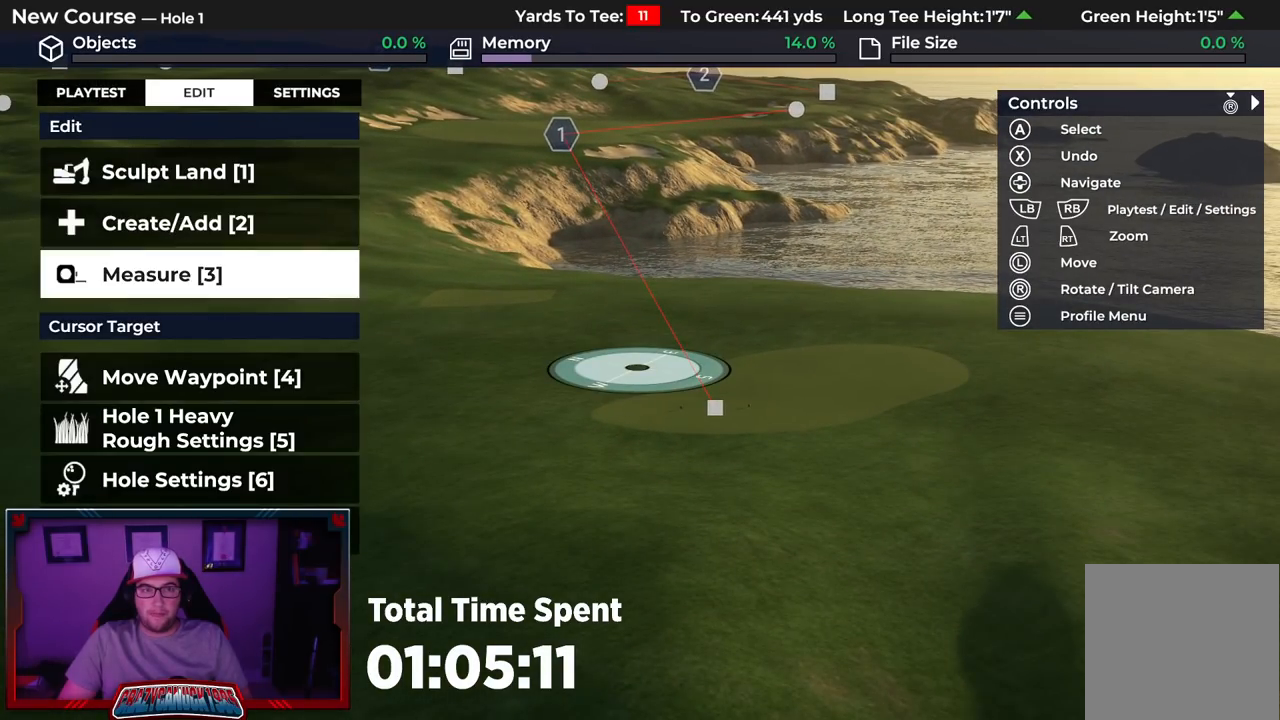
{"buttons": [], "left_stick": "center", "right_stick": "center", "events": [[17, "DPAD_UP", "down"], [117, "DPAD_UP", "up"], [183, "DPAD_UP", "down"], [283, "DPAD_UP", "up"], [317, "A", "down"], [433, "A", "up"]]}
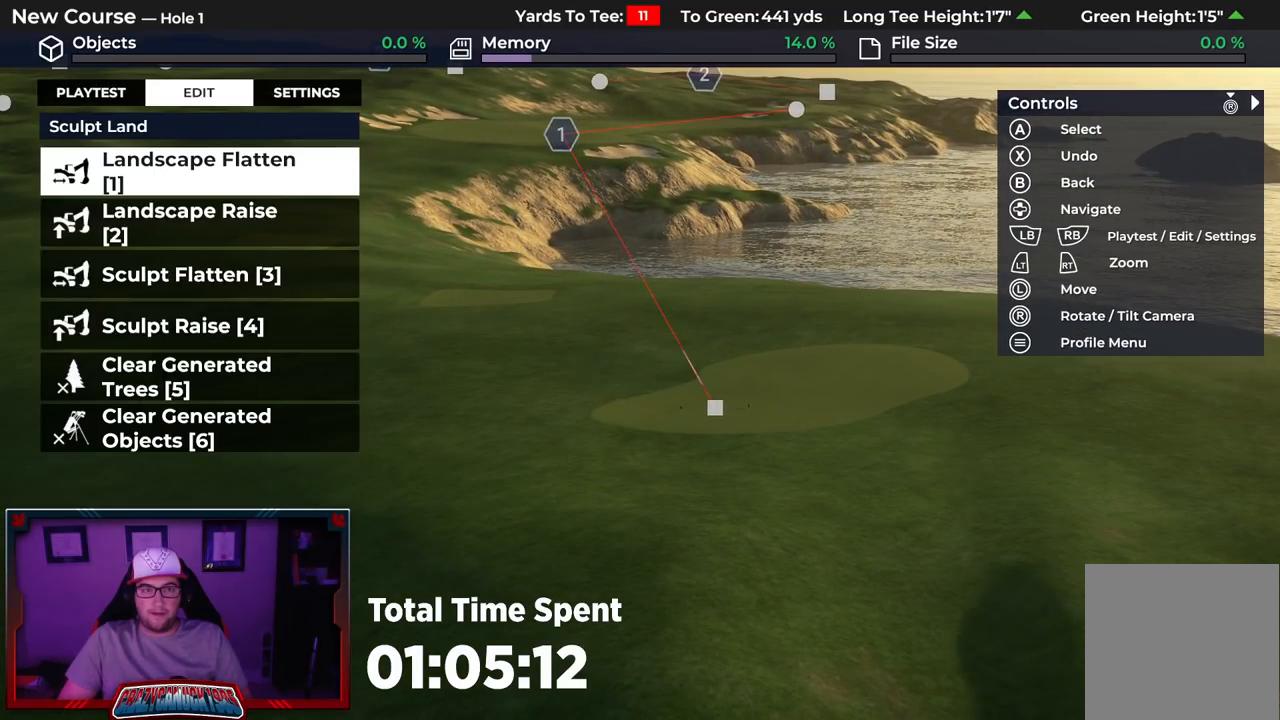
{"buttons": [], "left_stick": "center", "right_stick": "center", "events": [[67, "A", "down"], [167, "A", "up"]]}
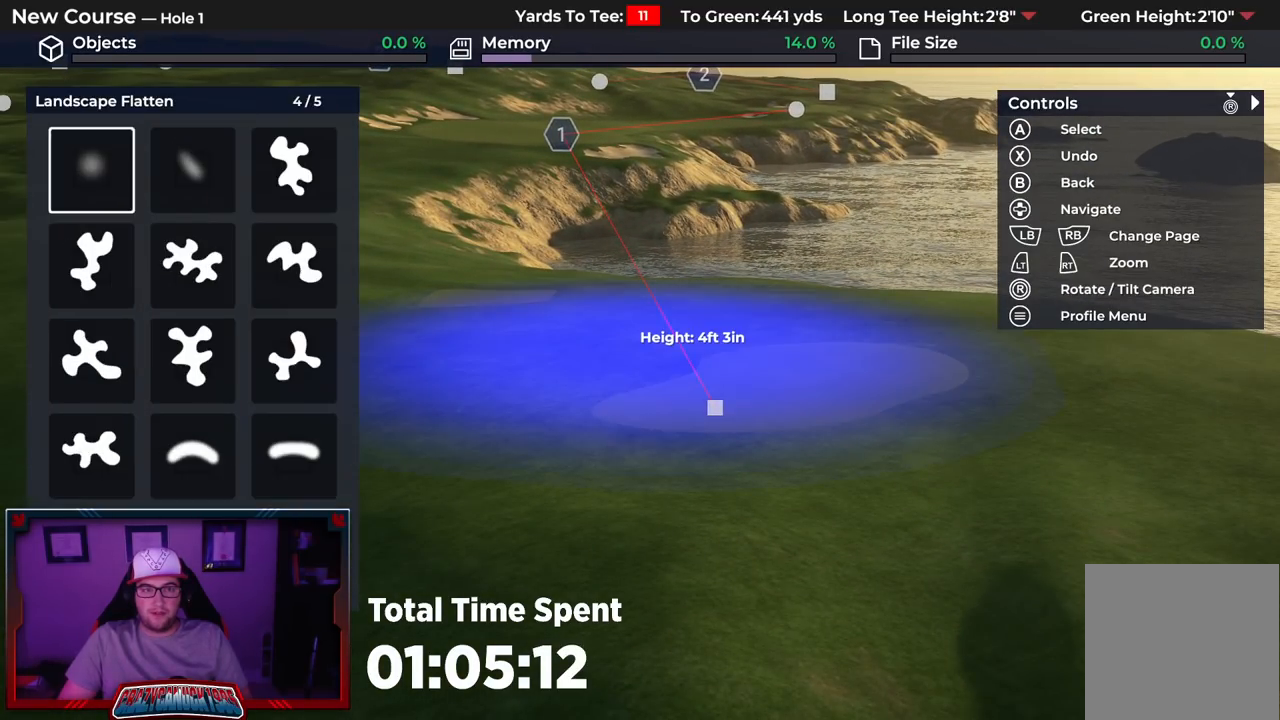
{"buttons": ["DPAD_LEFT"], "left_stick": "center", "right_stick": "center", "events": [[250, "DPAD_LEFT", "down"], [350, "DPAD_LEFT", "up"], [417, "DPAD_LEFT", "down"]]}
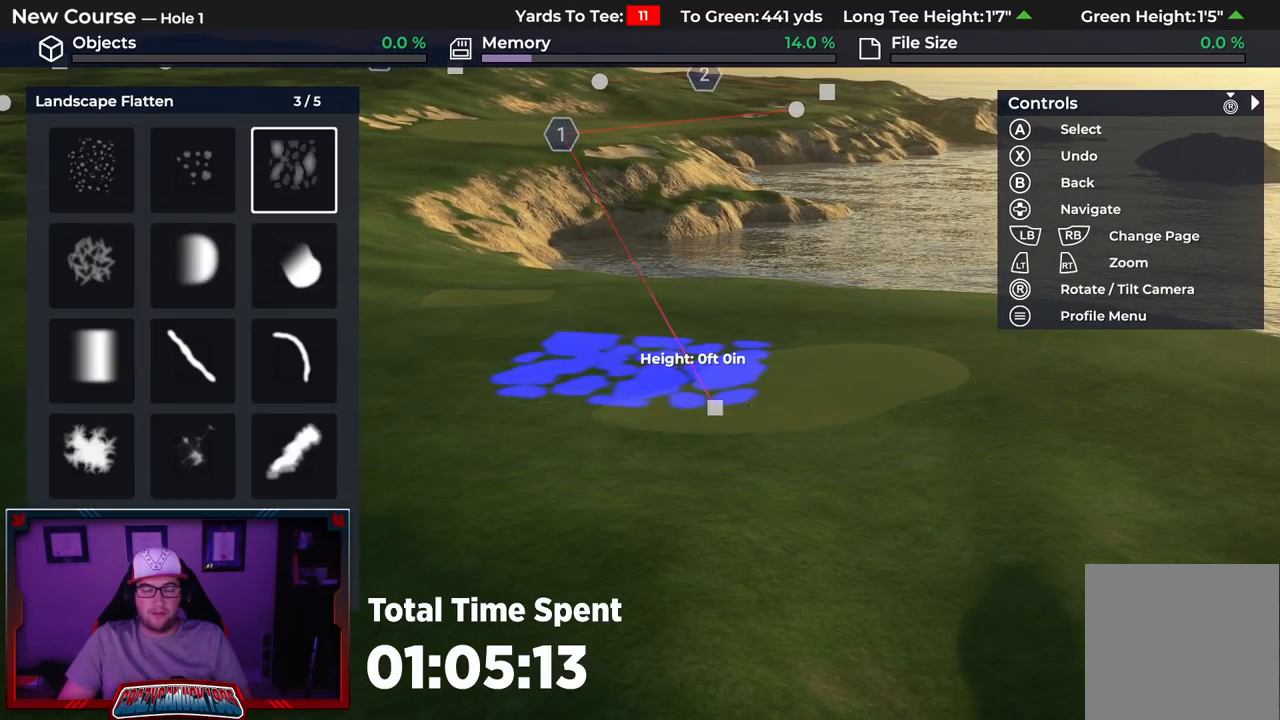
{"buttons": ["DPAD_LEFT"], "left_stick": "center", "right_stick": "center", "events": [[50, "DPAD_LEFT", "up"], [100, "DPAD_LEFT", "down"], [217, "DPAD_LEFT", "up"], [283, "DPAD_LEFT", "down"], [400, "DPAD_LEFT", "up"], [450, "DPAD_LEFT", "down"]]}
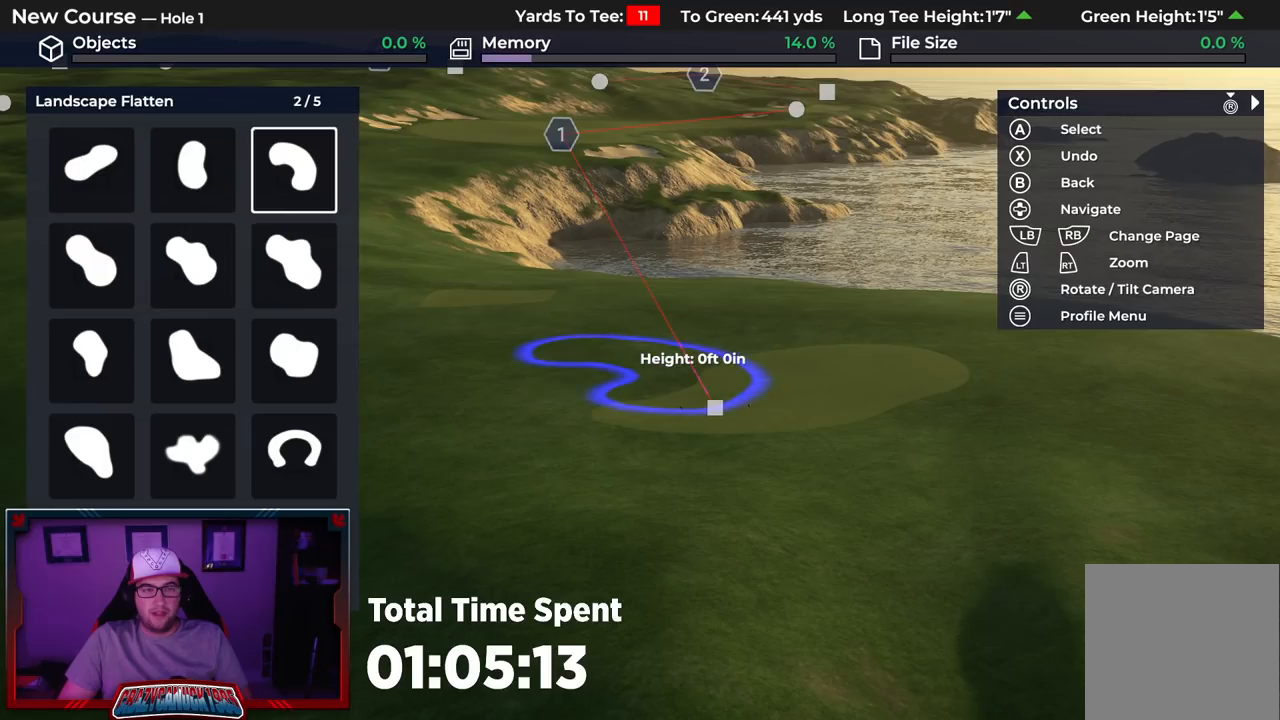
{"buttons": [], "left_stick": "center", "right_stick": "center", "events": [[67, "DPAD_LEFT", "up"], [133, "DPAD_LEFT", "down"], [233, "DPAD_LEFT", "up"], [317, "DPAD_LEFT", "down"], [450, "DPAD_LEFT", "up"]]}
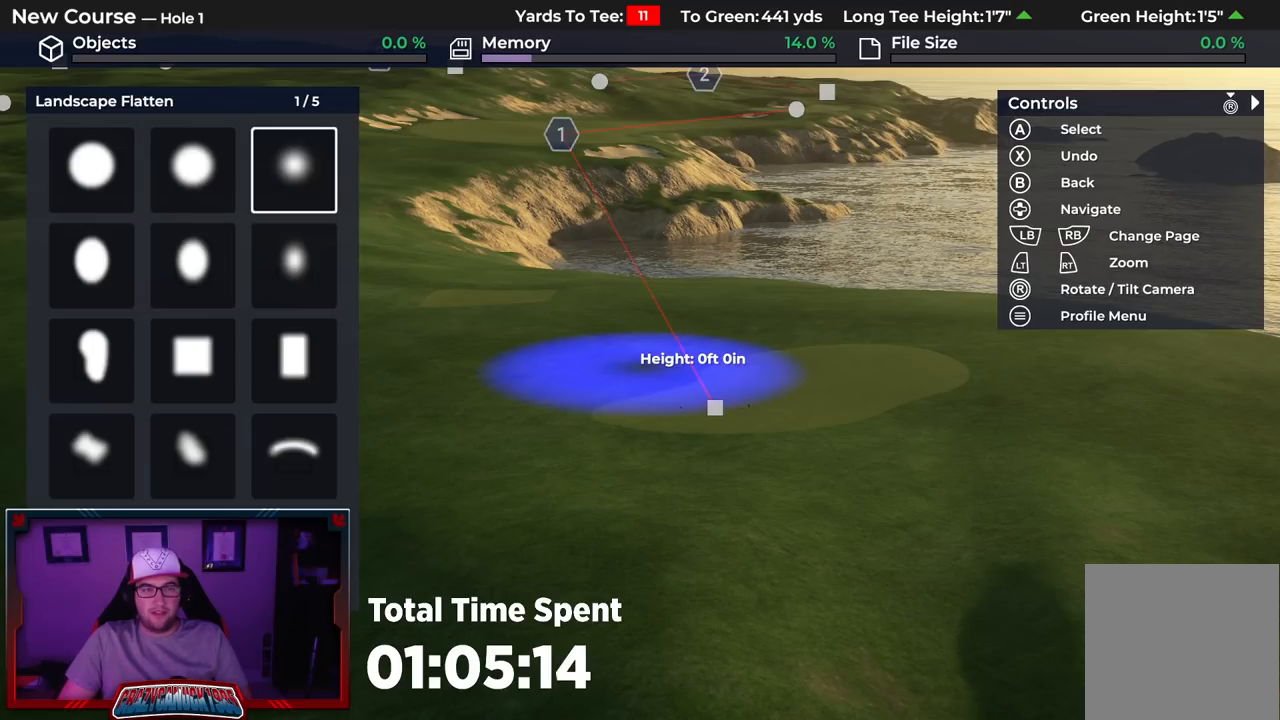
{"buttons": [], "left_stick": "center", "right_stick": "center", "events": [[17, "DPAD_LEFT", "down"], [133, "DPAD_LEFT", "up"], [233, "DPAD_LEFT", "down"], [333, "DPAD_LEFT", "up"], [400, "A", "down"], [500, "A", "up"]]}
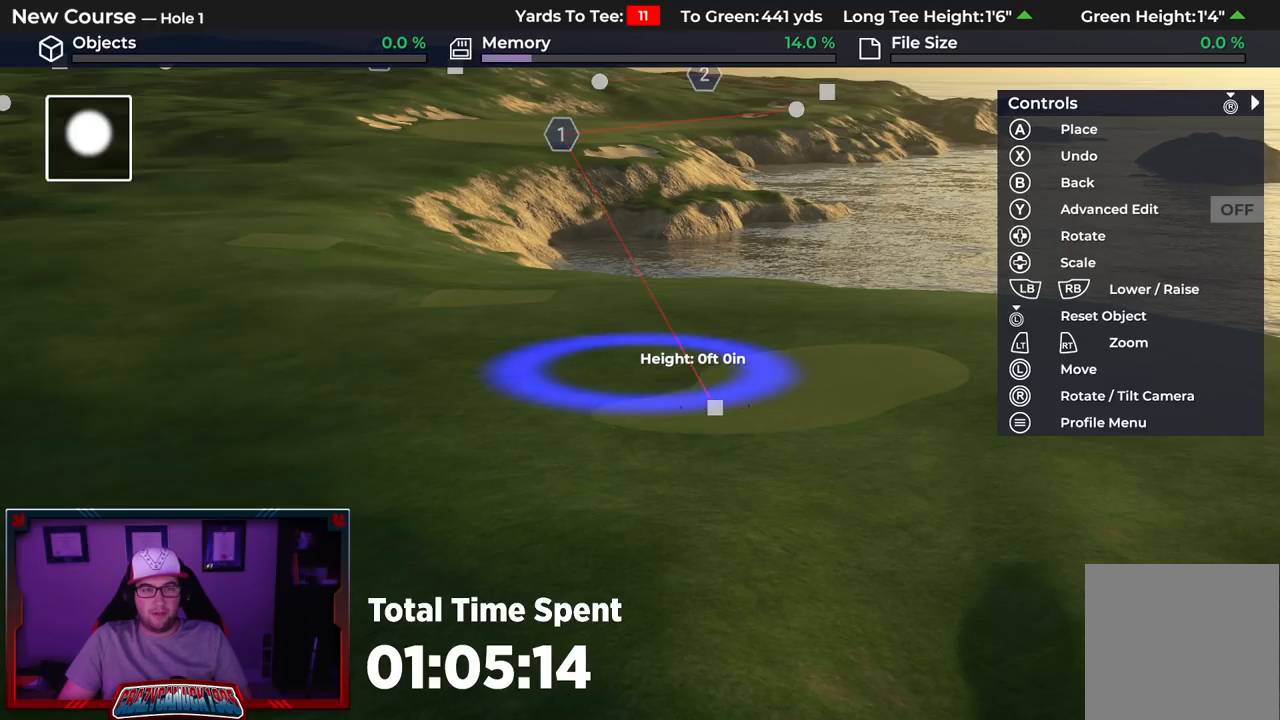
{"buttons": [], "left_stick": "down", "right_stick": "up", "events": [[83, "R2", "down"], [133, "L3", "down"], [250, "L3", "up"], [283, "R2", "up"], [283, "left_stick", "down-right"], [317, "right_stick", "up"], [483, "left_stick", "down"]]}
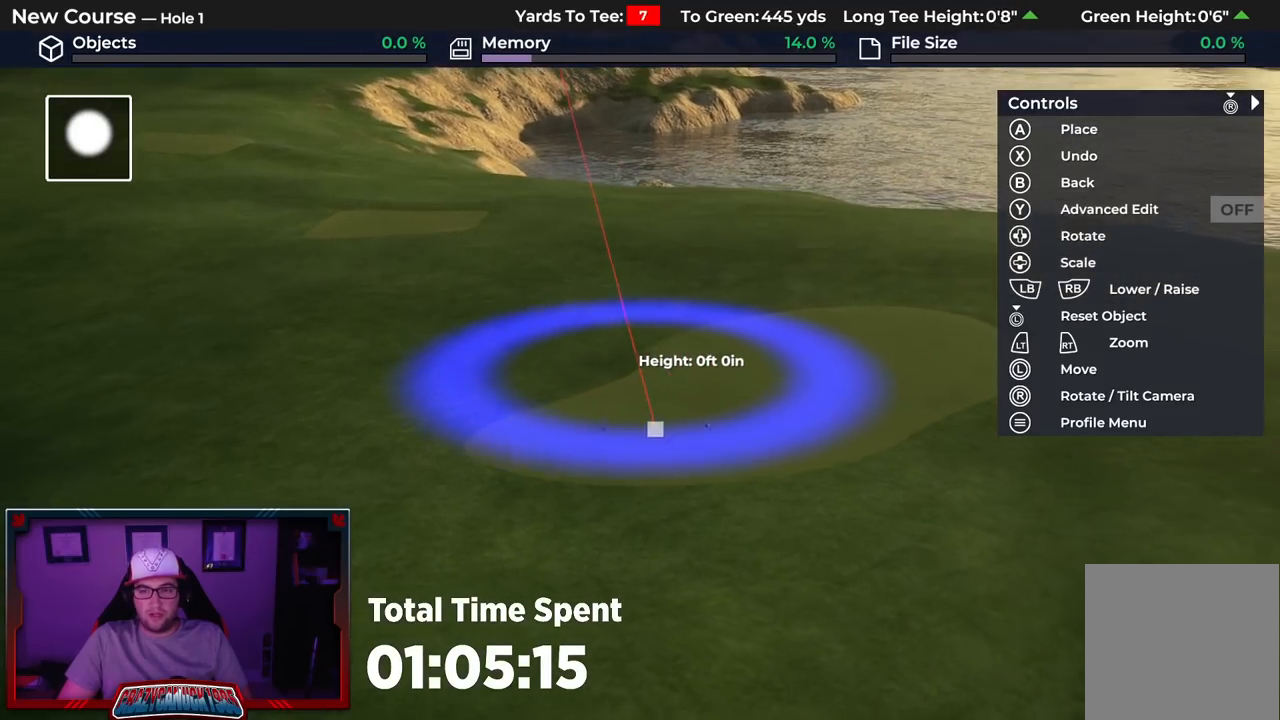
{"buttons": ["DPAD_UP"], "left_stick": "center", "right_stick": "center", "events": [[17, "right_stick", "center"], [250, "left_stick", "center"], [417, "DPAD_UP", "down"]]}
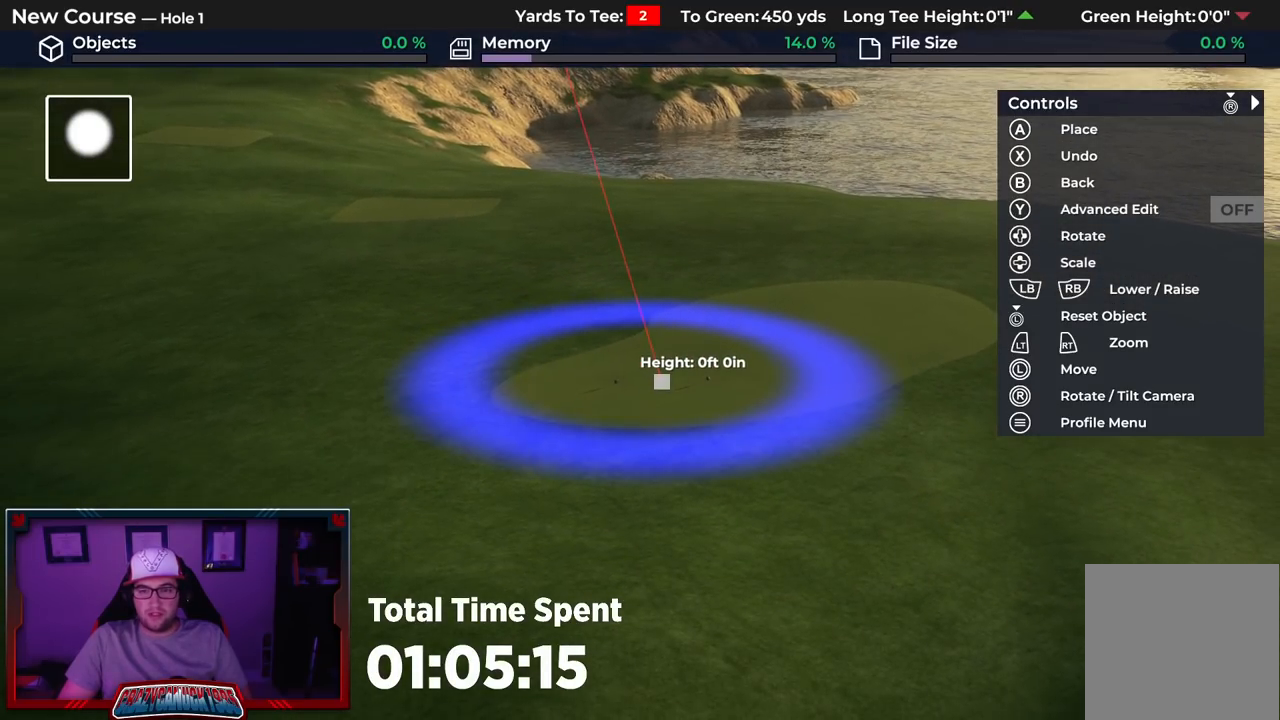
{"buttons": [], "left_stick": "down", "right_stick": "center", "events": [[217, "DPAD_UP", "up"], [450, "left_stick", "down"]]}
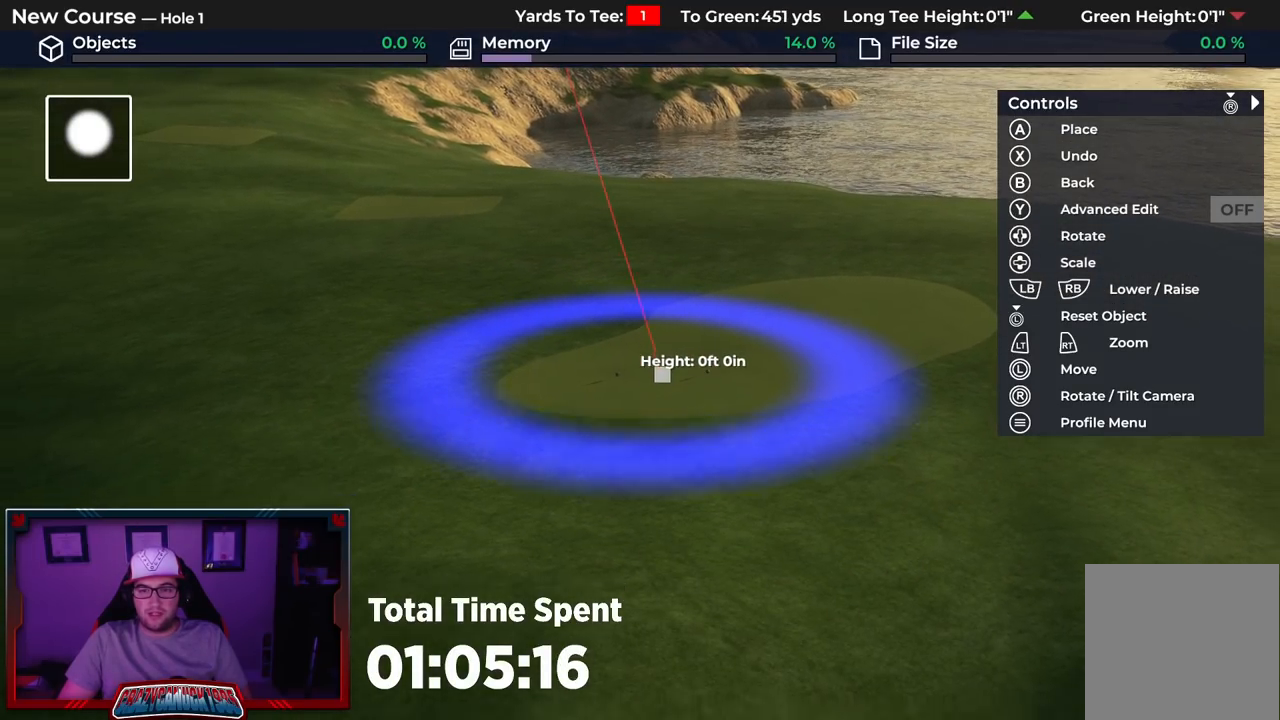
{"buttons": [], "left_stick": "center", "right_stick": "center", "events": [[67, "A", "down"], [67, "left_stick", "center"], [183, "A", "up"]]}
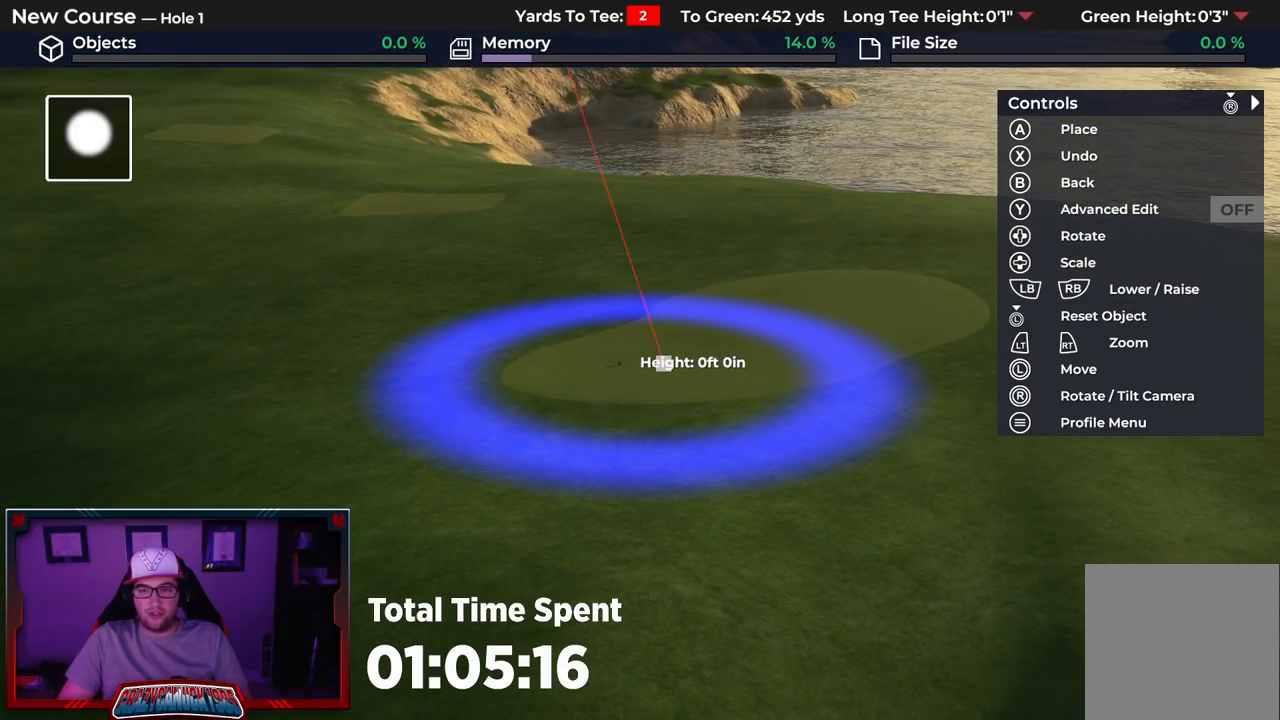
{"buttons": [], "left_stick": "up-right", "right_stick": "center", "events": [[283, "left_stick", "up-right"]]}
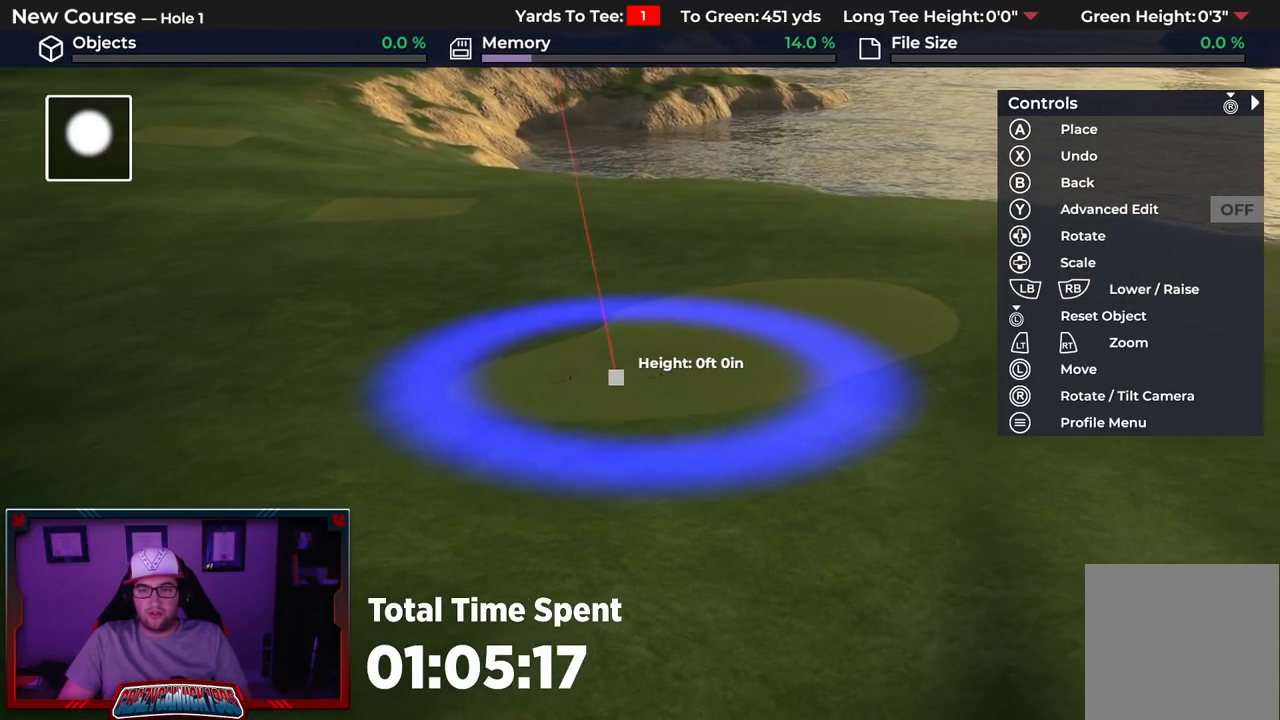
{"buttons": [], "left_stick": "center", "right_stick": "up", "events": [[383, "left_stick", "center"], [450, "right_stick", "up"]]}
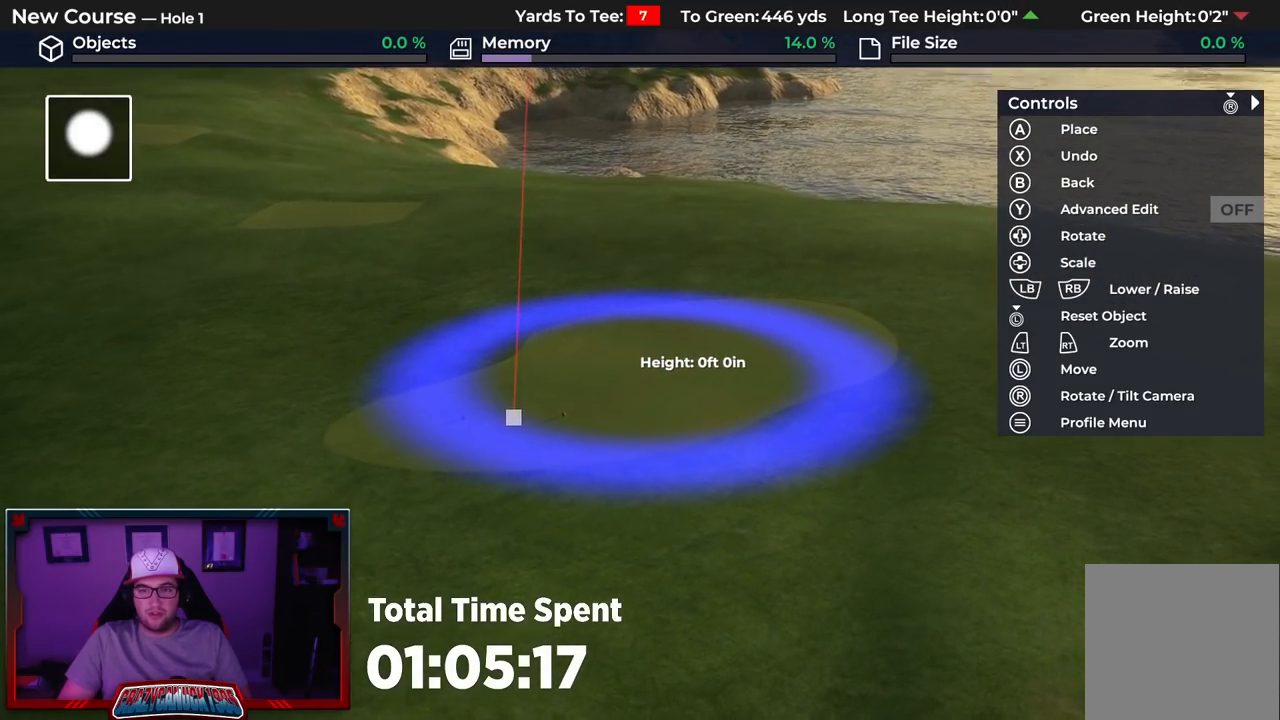
{"buttons": ["DPAD_UP"], "left_stick": "center", "right_stick": "up", "events": [[50, "DPAD_UP", "down"], [67, "right_stick", "center"], [350, "right_stick", "up"]]}
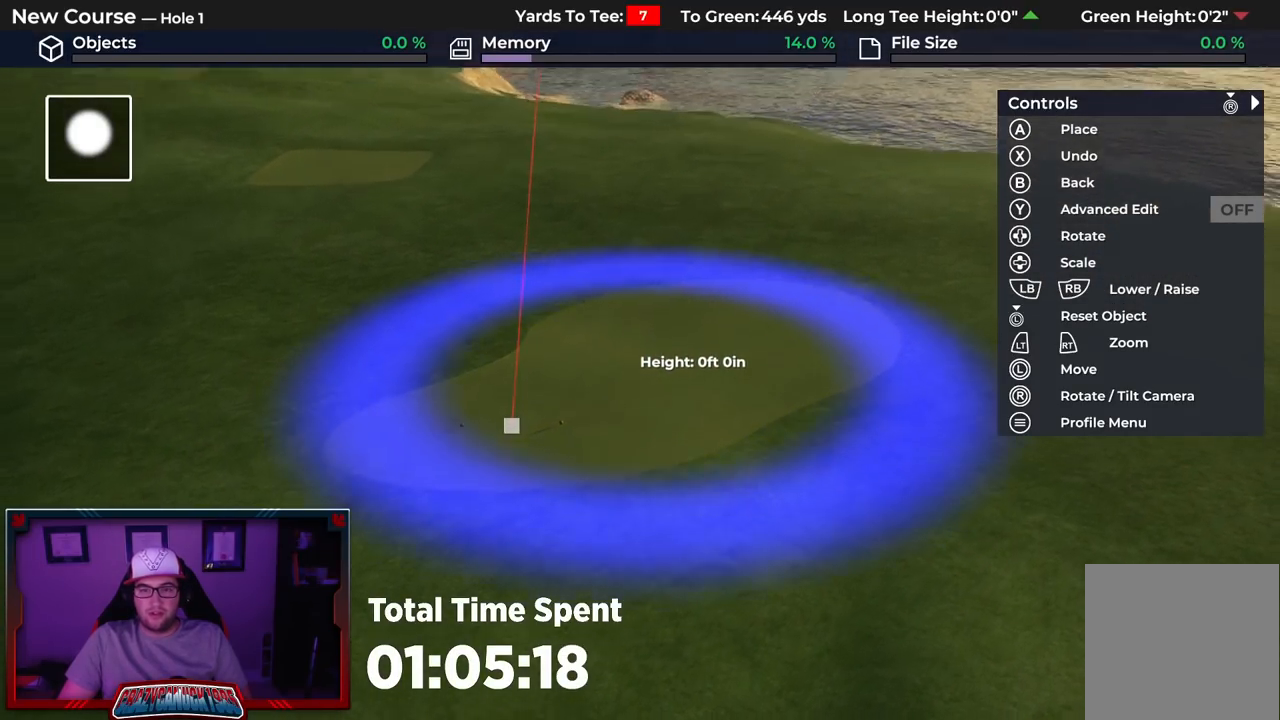
{"buttons": [], "left_stick": "right", "right_stick": "center", "events": [[117, "DPAD_UP", "up"], [133, "right_stick", "center"], [417, "left_stick", "right"]]}
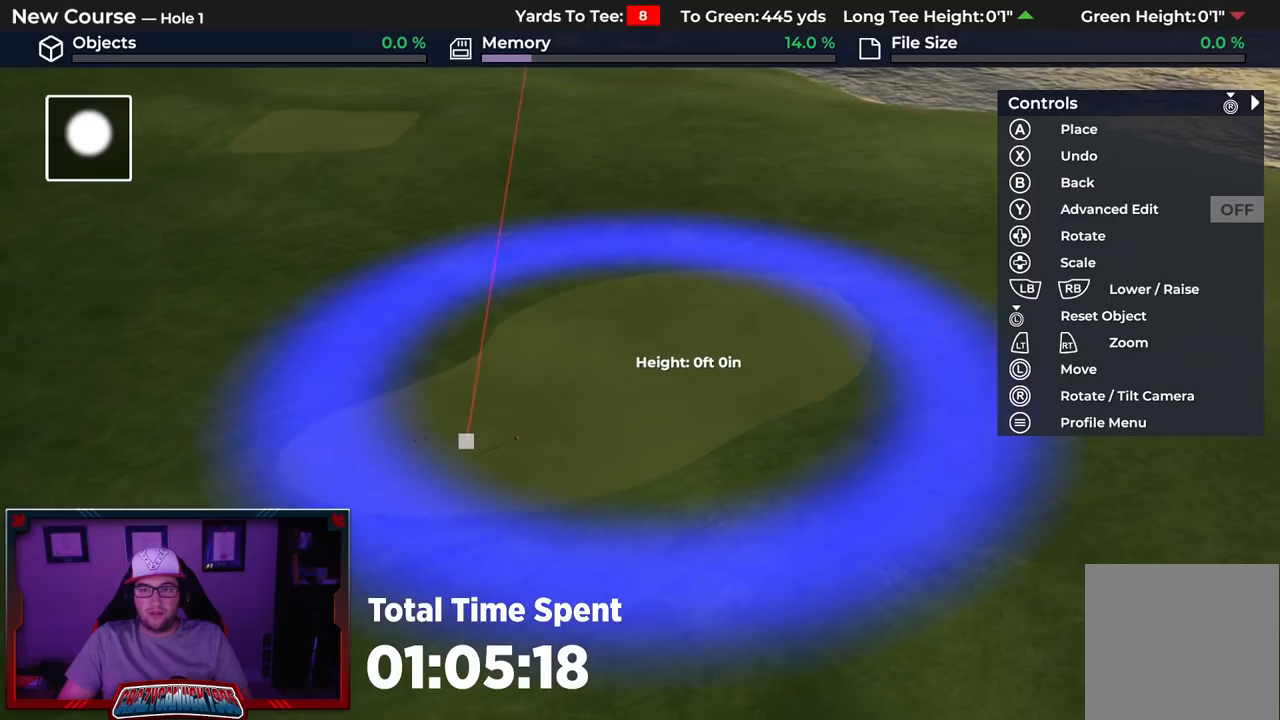
{"buttons": [], "left_stick": "center", "right_stick": "center", "events": [[117, "left_stick", "center"], [217, "A", "down"], [333, "A", "up"]]}
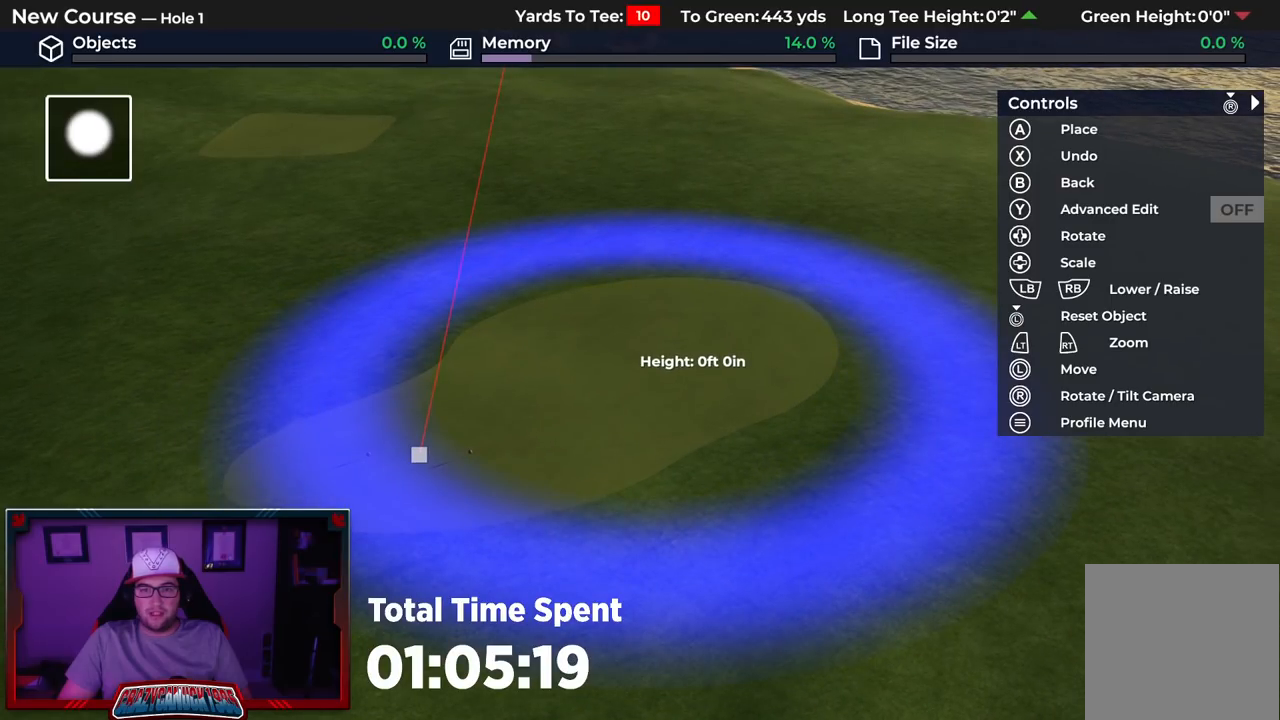
{"buttons": [], "left_stick": "center", "right_stick": "center", "events": []}
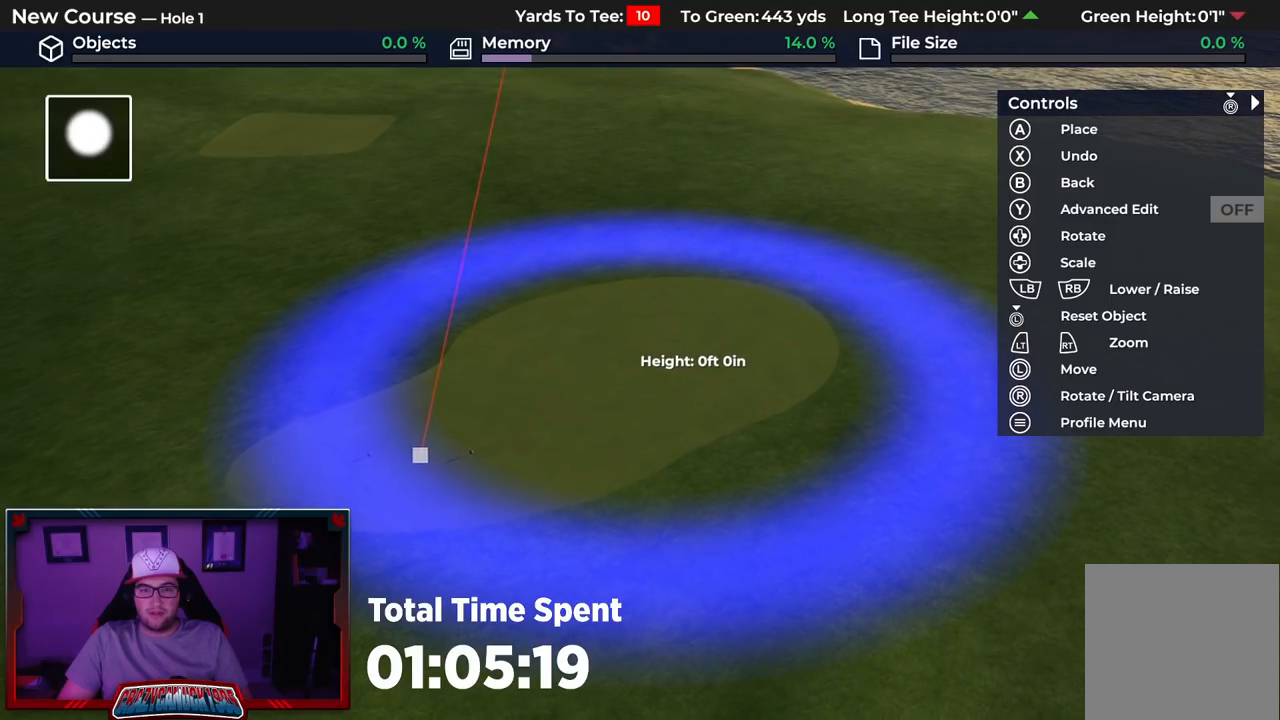
{"buttons": [], "left_stick": "center", "right_stick": "center", "events": [[67, "left_stick", "down-left"], [500, "left_stick", "center"]]}
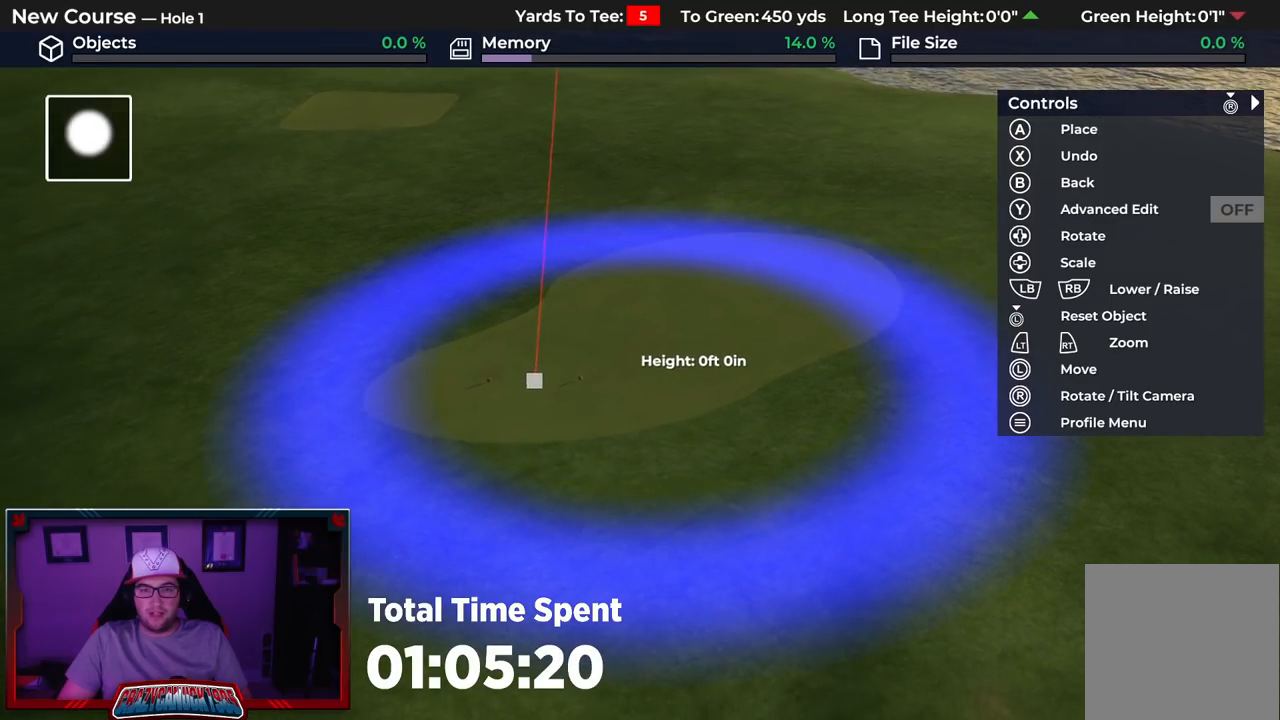
{"buttons": [], "left_stick": "center", "right_stick": "center", "events": []}
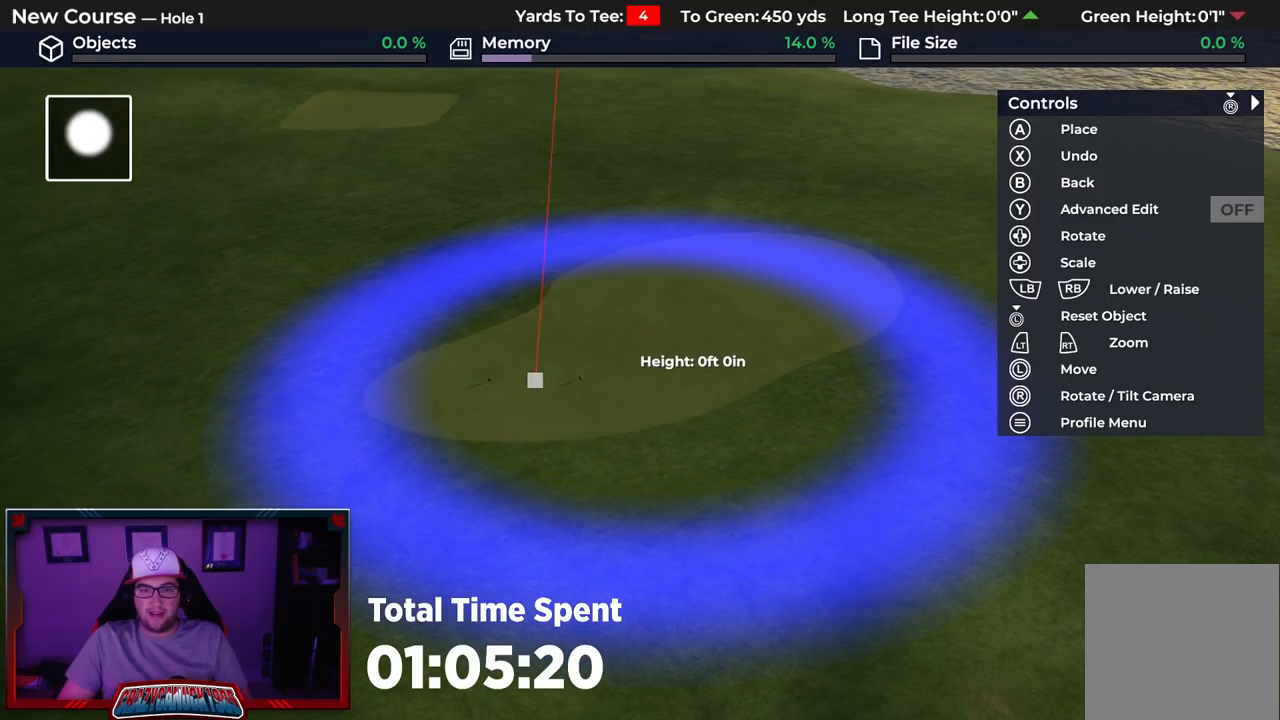
{"buttons": ["L2", "DPAD_UP"], "left_stick": "center", "right_stick": "up", "events": [[83, "DPAD_UP", "down"], [450, "L2", "down"], [467, "right_stick", "up"]]}
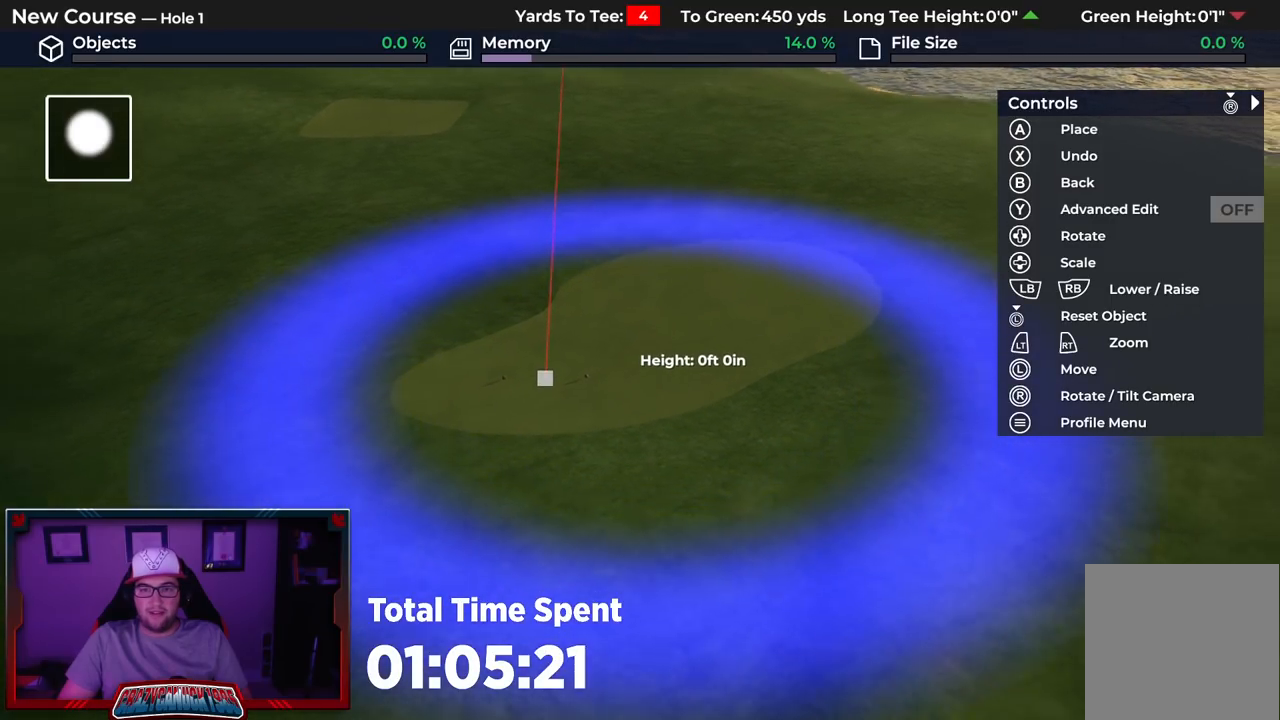
{"buttons": [], "left_stick": "up-right", "right_stick": "center", "events": [[133, "DPAD_UP", "up"], [167, "L2", "up"], [333, "right_stick", "center"], [500, "left_stick", "up-right"]]}
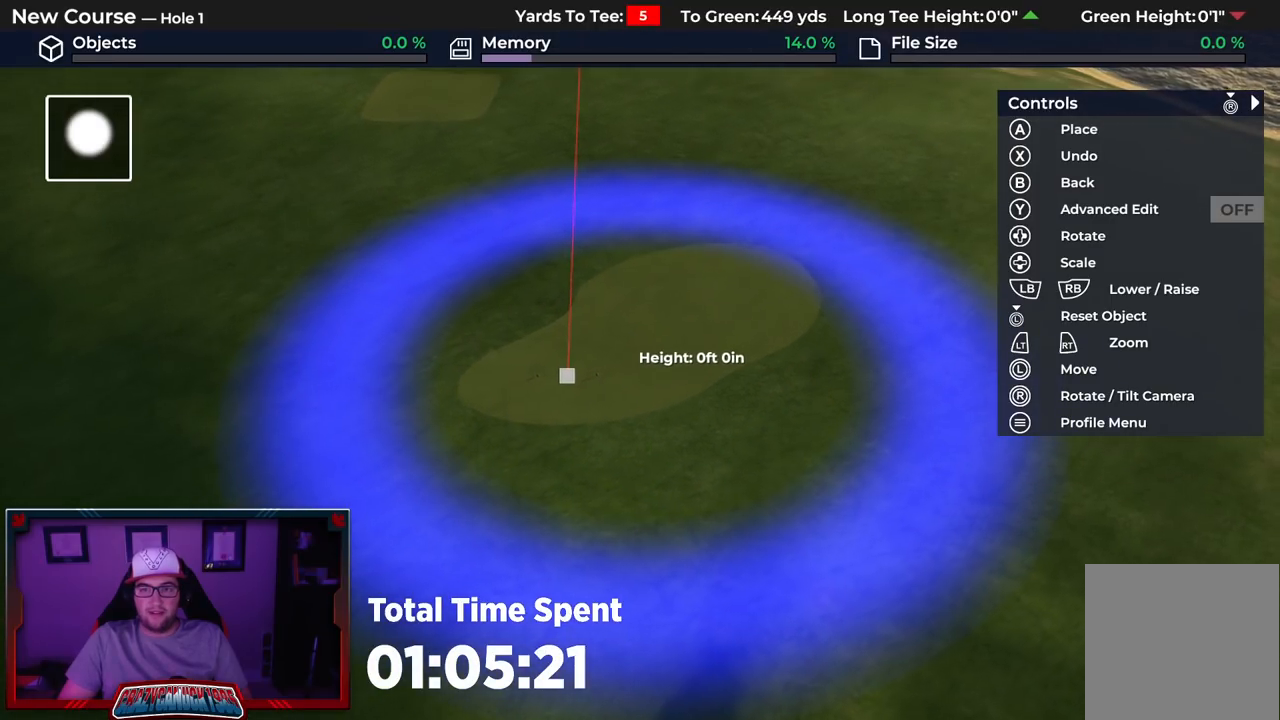
{"buttons": ["A"], "left_stick": "center", "right_stick": "center", "events": [[67, "left_stick", "center"], [317, "left_stick", "up"], [383, "left_stick", "center"], [500, "A", "down"]]}
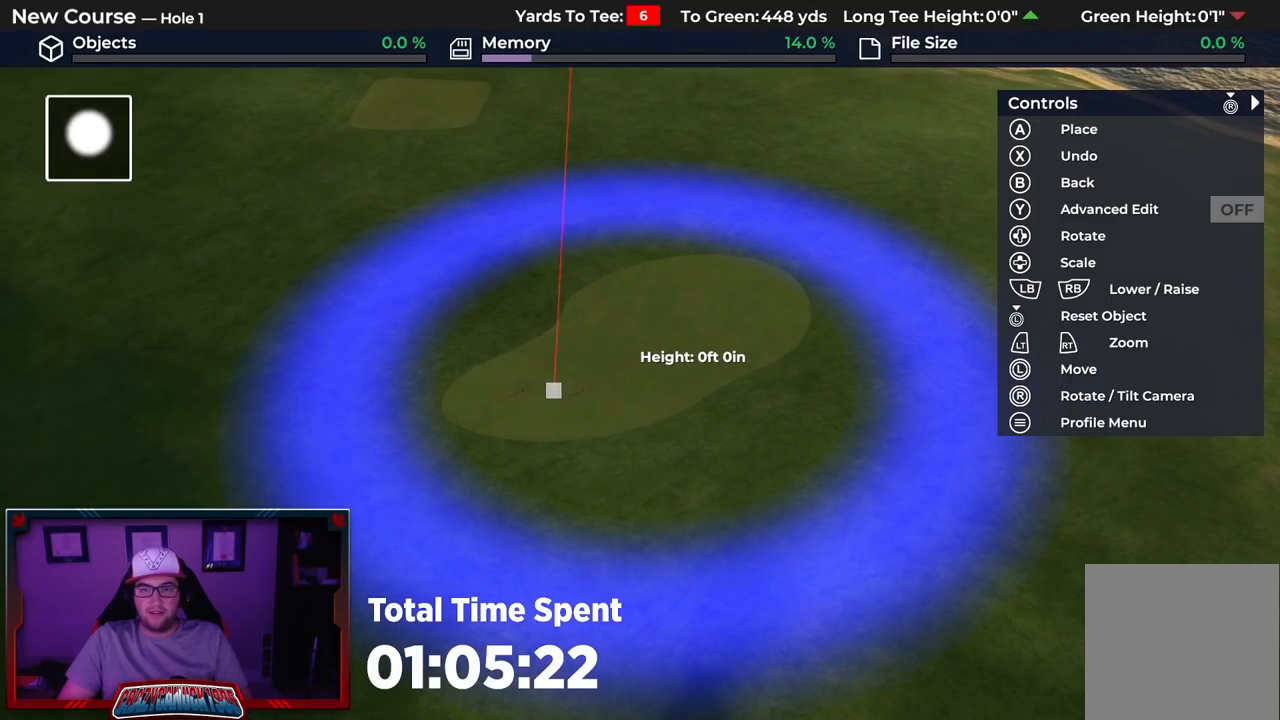
{"buttons": [], "left_stick": "center", "right_stick": "center", "events": [[100, "A", "up"]]}
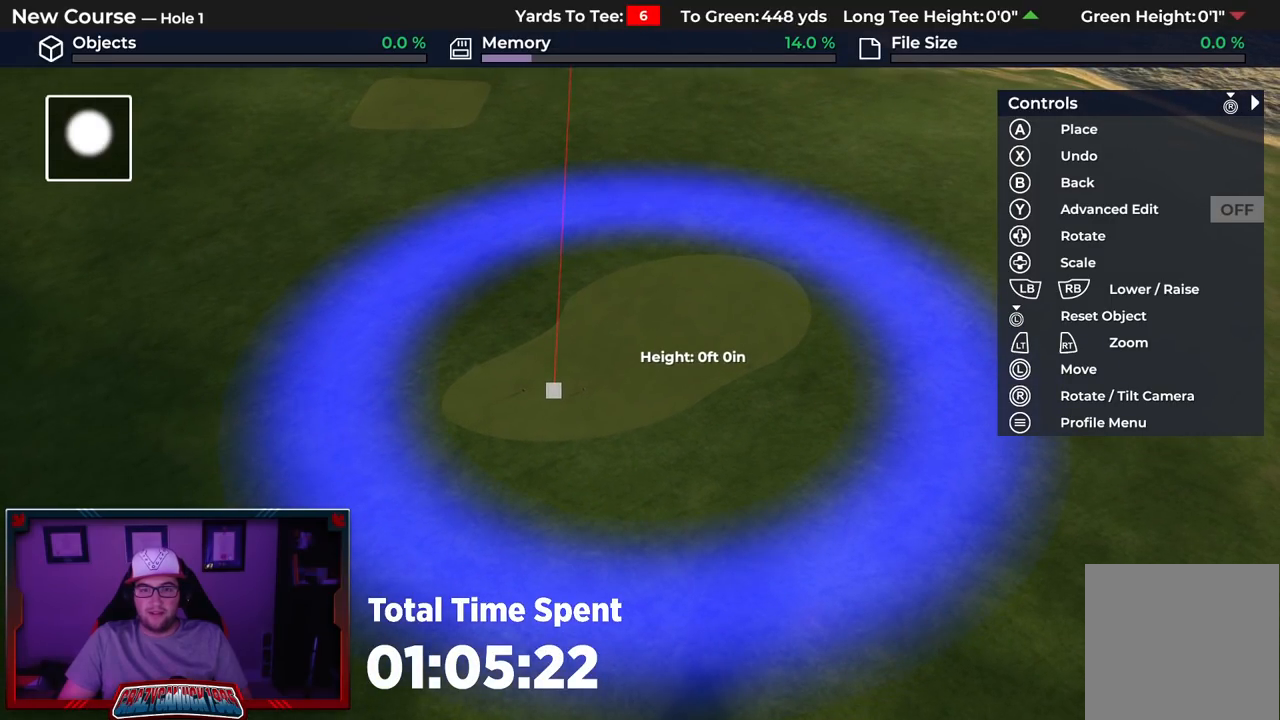
{"buttons": ["B"], "left_stick": "center", "right_stick": "center", "events": [[283, "B", "down"], [400, "B", "up"], [433, "B", "down"]]}
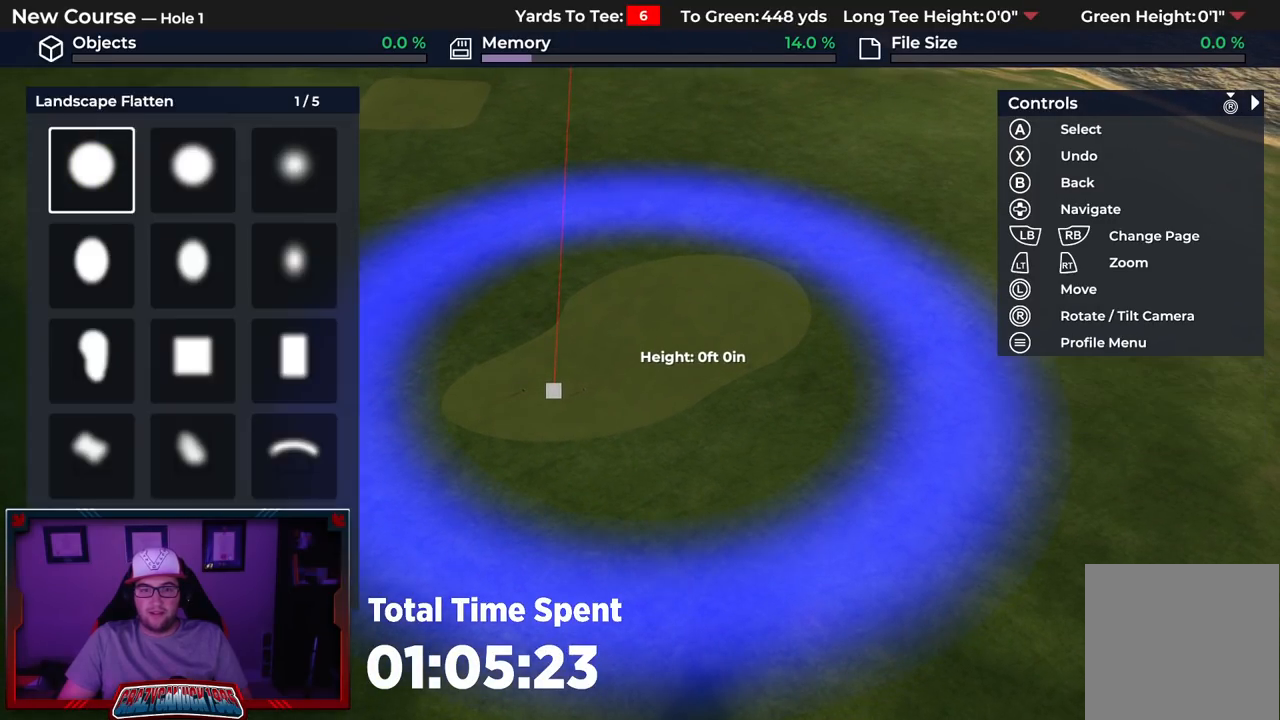
{"buttons": [], "left_stick": "up-left", "right_stick": "down", "events": [[33, "B", "up"], [233, "right_stick", "down"], [350, "left_stick", "left"], [467, "left_stick", "up-left"]]}
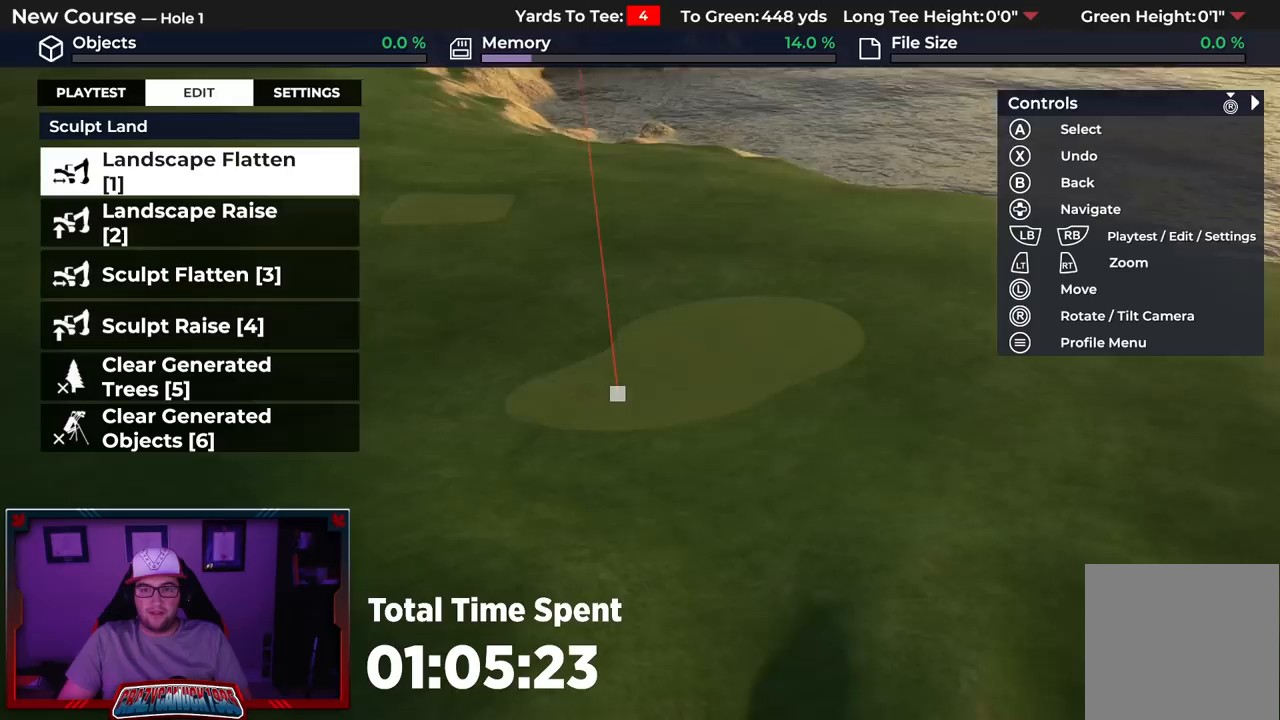
{"buttons": [], "left_stick": "up-left", "right_stick": "up", "events": [[150, "right_stick", "center"], [500, "right_stick", "up"]]}
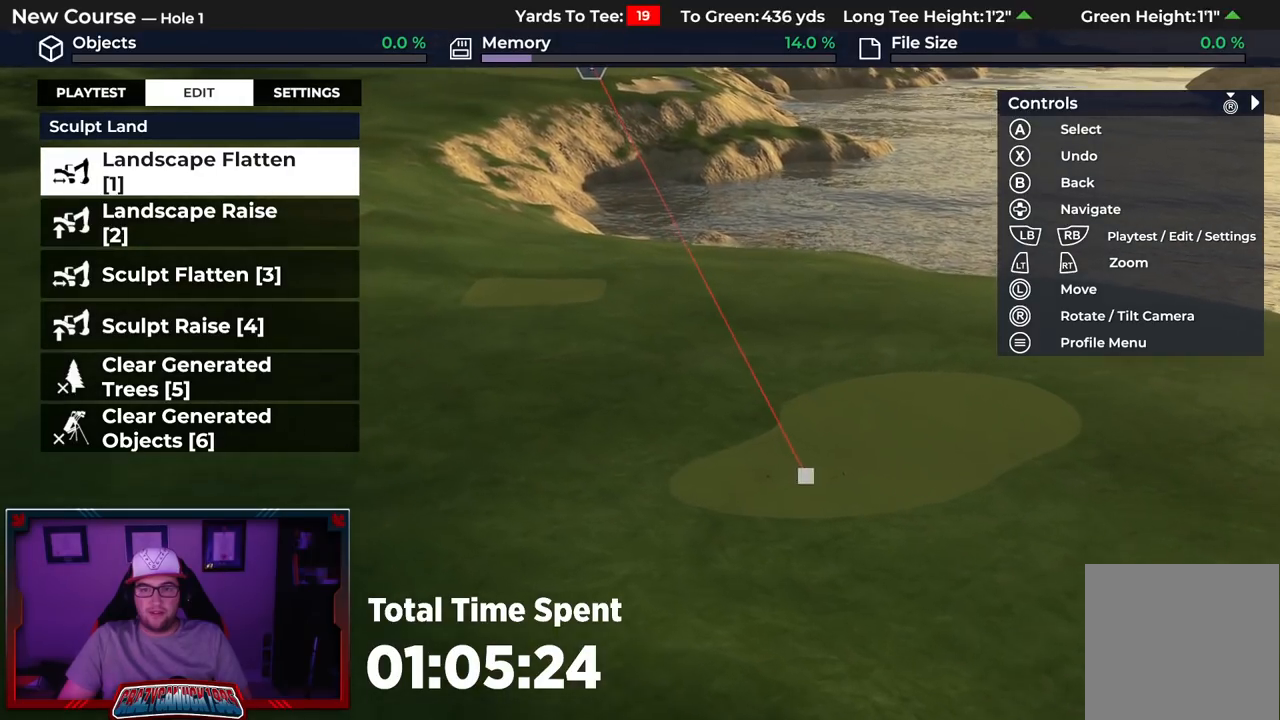
{"buttons": [], "left_stick": "center", "right_stick": "center", "events": [[217, "right_stick", "center"], [283, "left_stick", "center"], [417, "A", "down"], [500, "A", "up"]]}
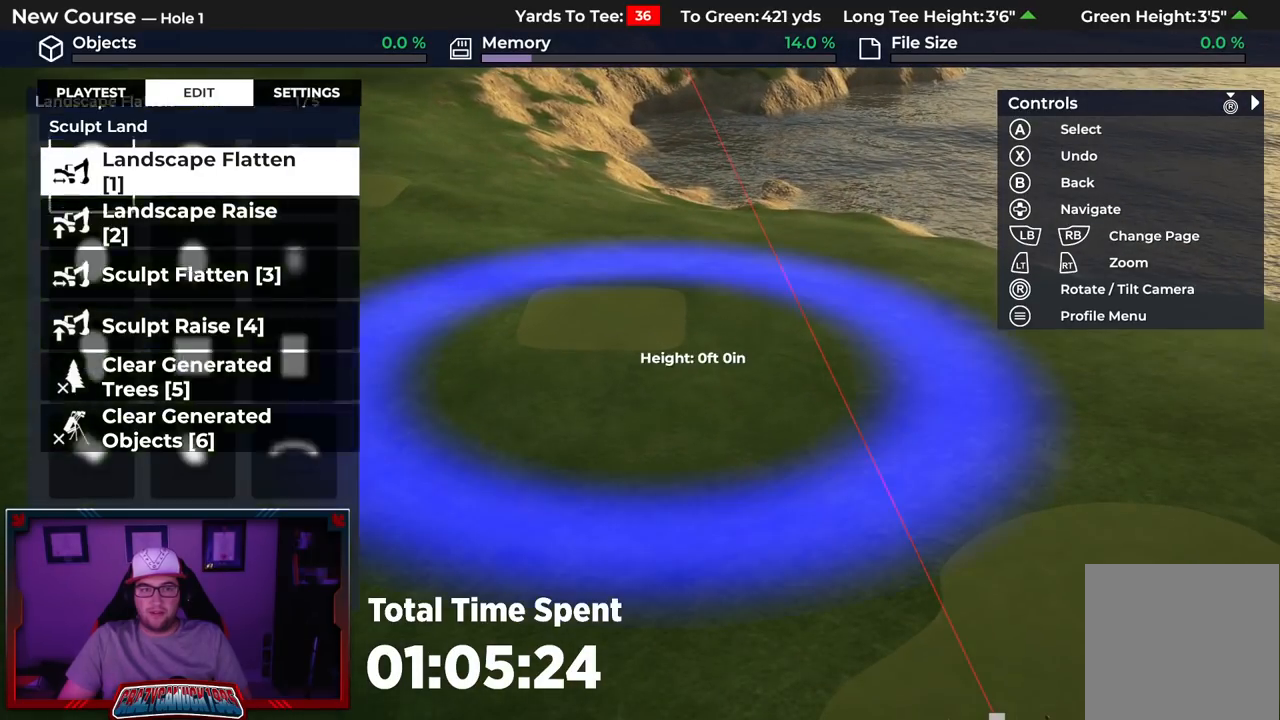
{"buttons": [], "left_stick": "center", "right_stick": "center", "events": [[83, "DPAD_LEFT", "down"], [183, "DPAD_LEFT", "up"], [283, "DPAD_LEFT", "down"], [367, "DPAD_LEFT", "up"]]}